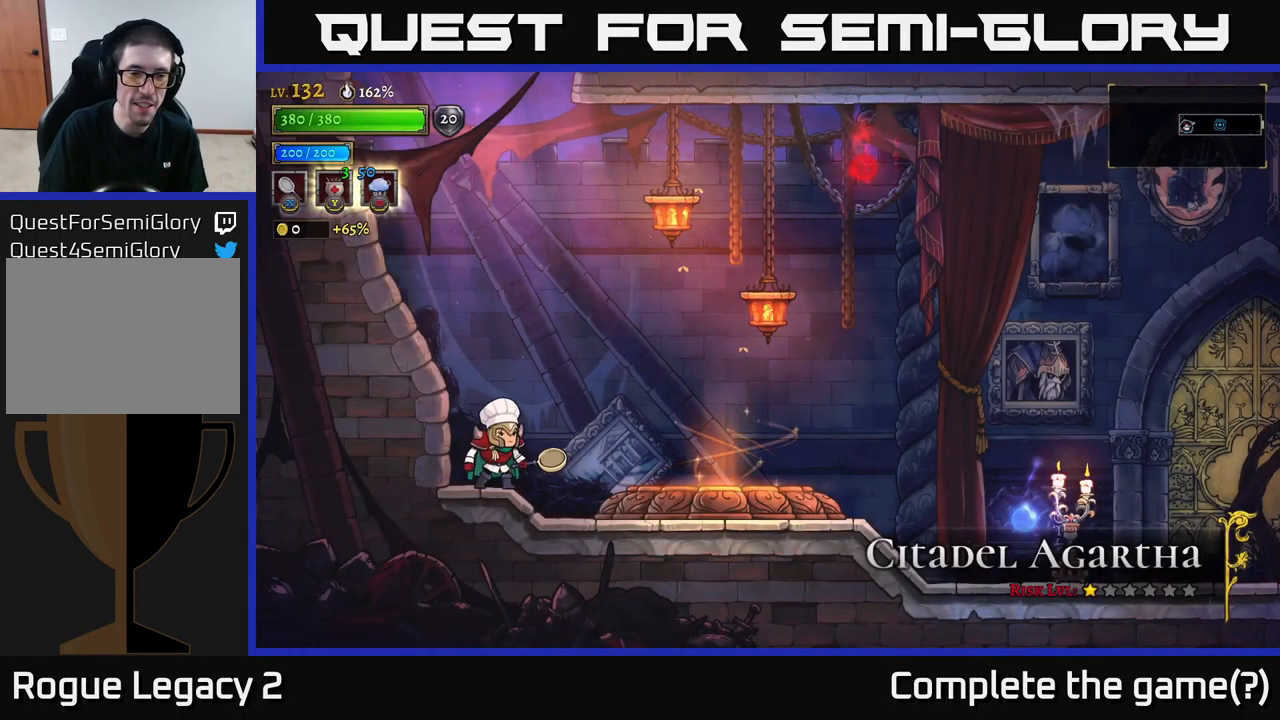
Gameplay with a controller (Xbox layout); each line is a JSON object with the inputs held at the frame after it. "events" lists button and stick changes between this image and that frame as [ms after this image, input, new state], when the widget could be followed in between.
{"buttons": [], "left_stick": "right", "right_stick": "center", "events": [[234, "left_stick", "right"]]}
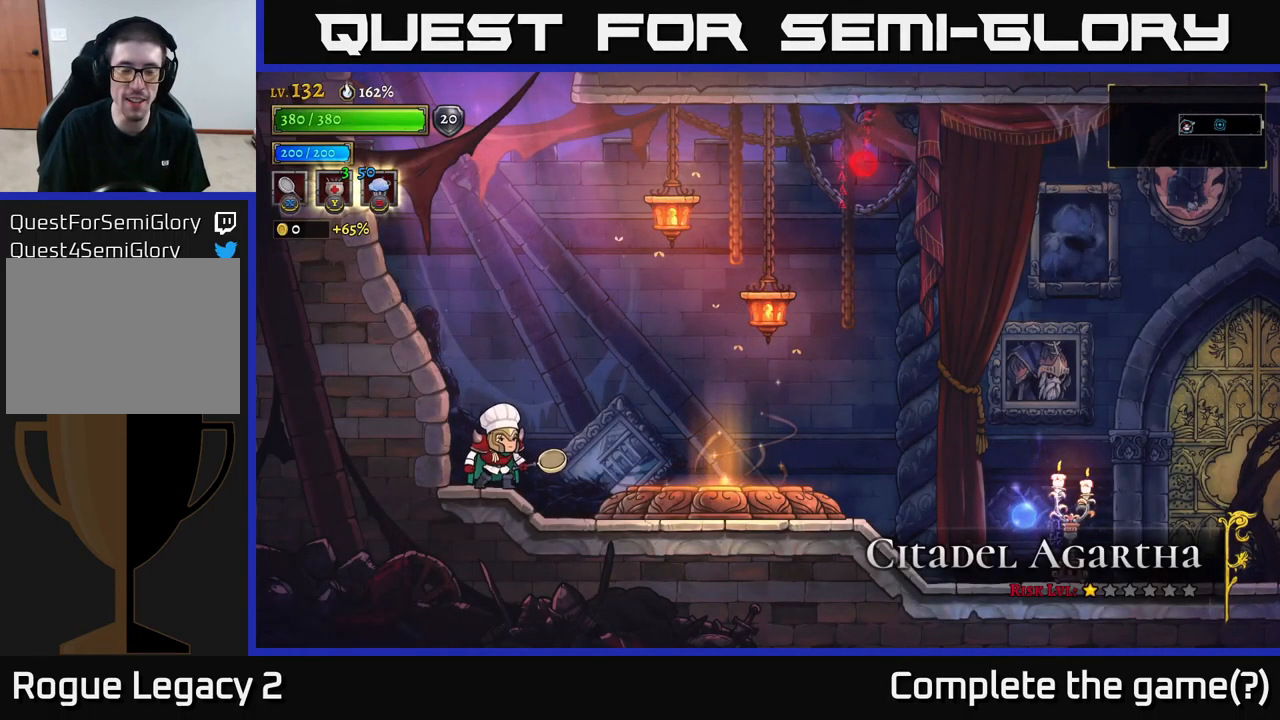
{"buttons": [], "left_stick": "right", "right_stick": "center", "events": [[184, "left_stick", "center"], [383, "left_stick", "right"]]}
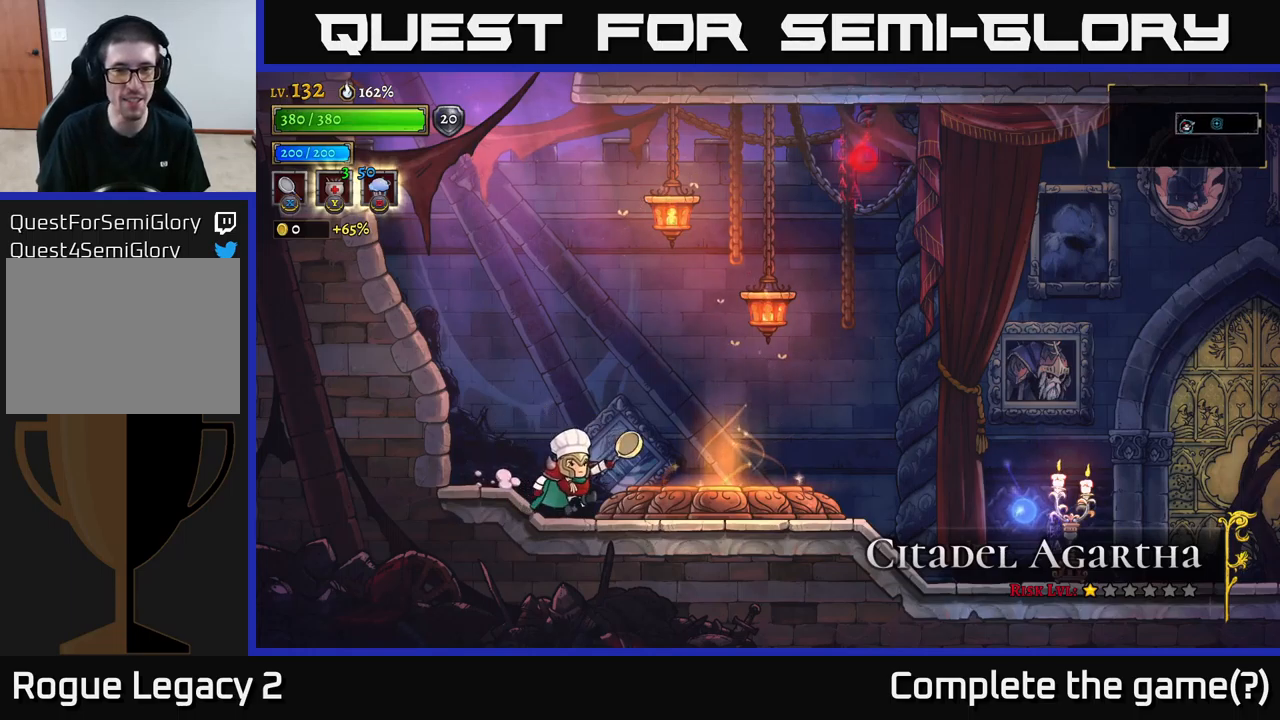
{"buttons": ["A"], "left_stick": "right", "right_stick": "center", "events": [[217, "A", "down"]]}
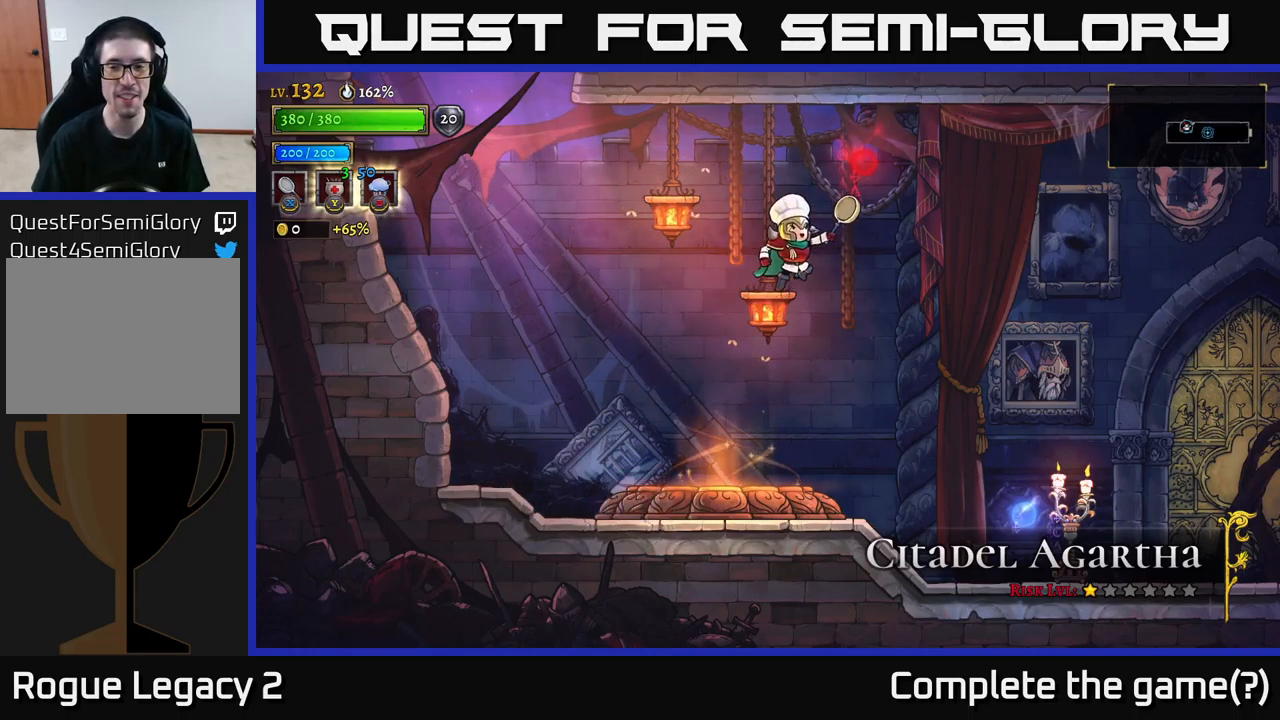
{"buttons": [], "left_stick": "right", "right_stick": "center", "events": [[34, "A", "up"]]}
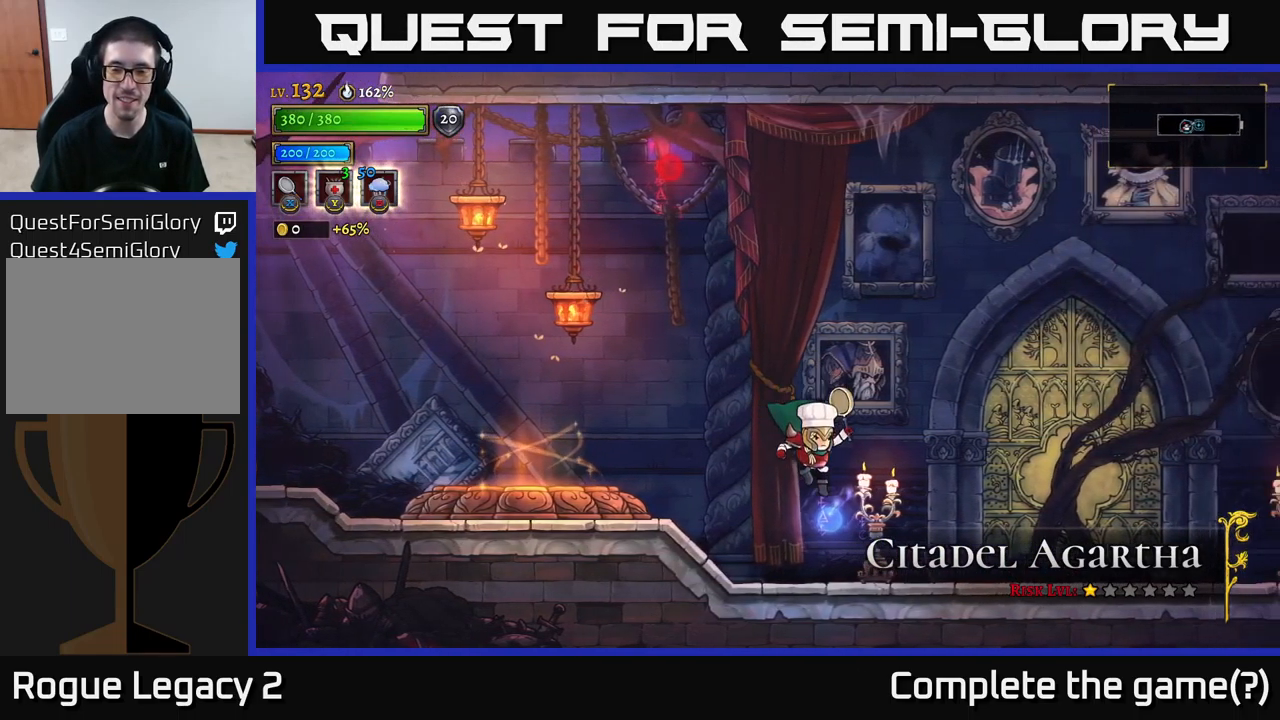
{"buttons": ["A"], "left_stick": "right", "right_stick": "center", "events": [[267, "A", "down"]]}
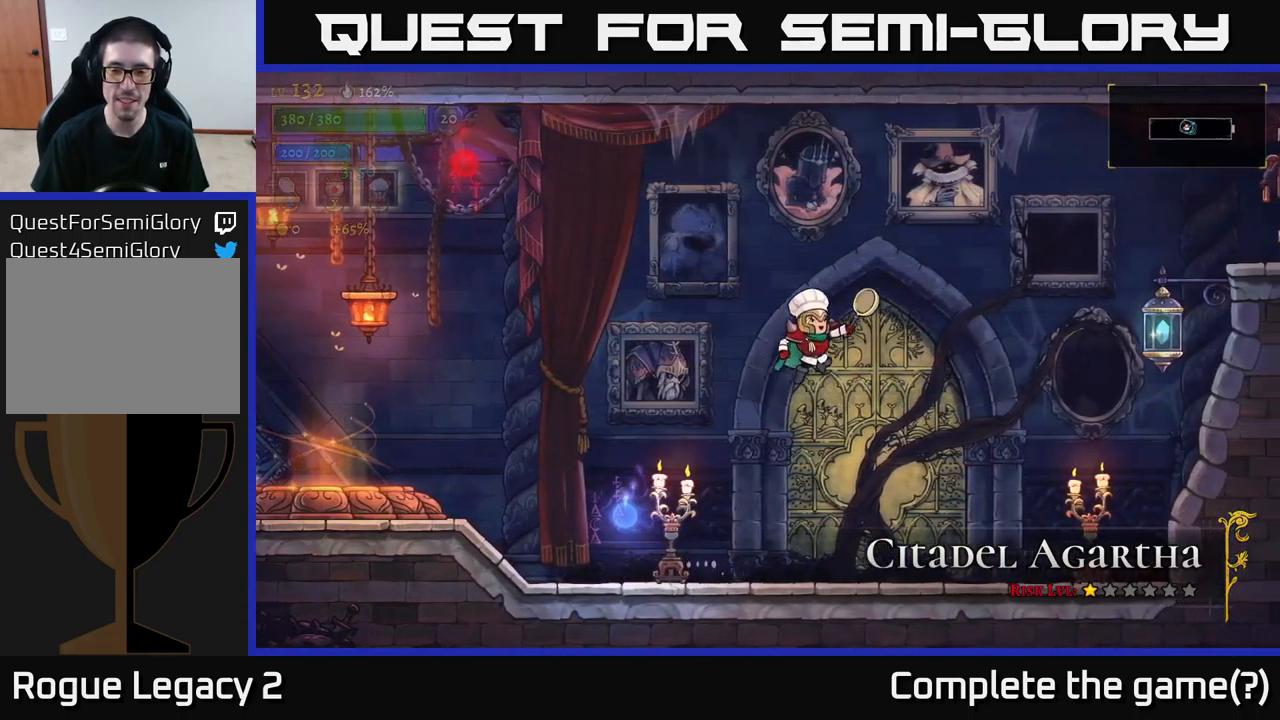
{"buttons": [], "left_stick": "left", "right_stick": "center", "events": [[67, "left_stick", "left"], [117, "A", "up"], [167, "R2", "down"], [300, "R2", "up"]]}
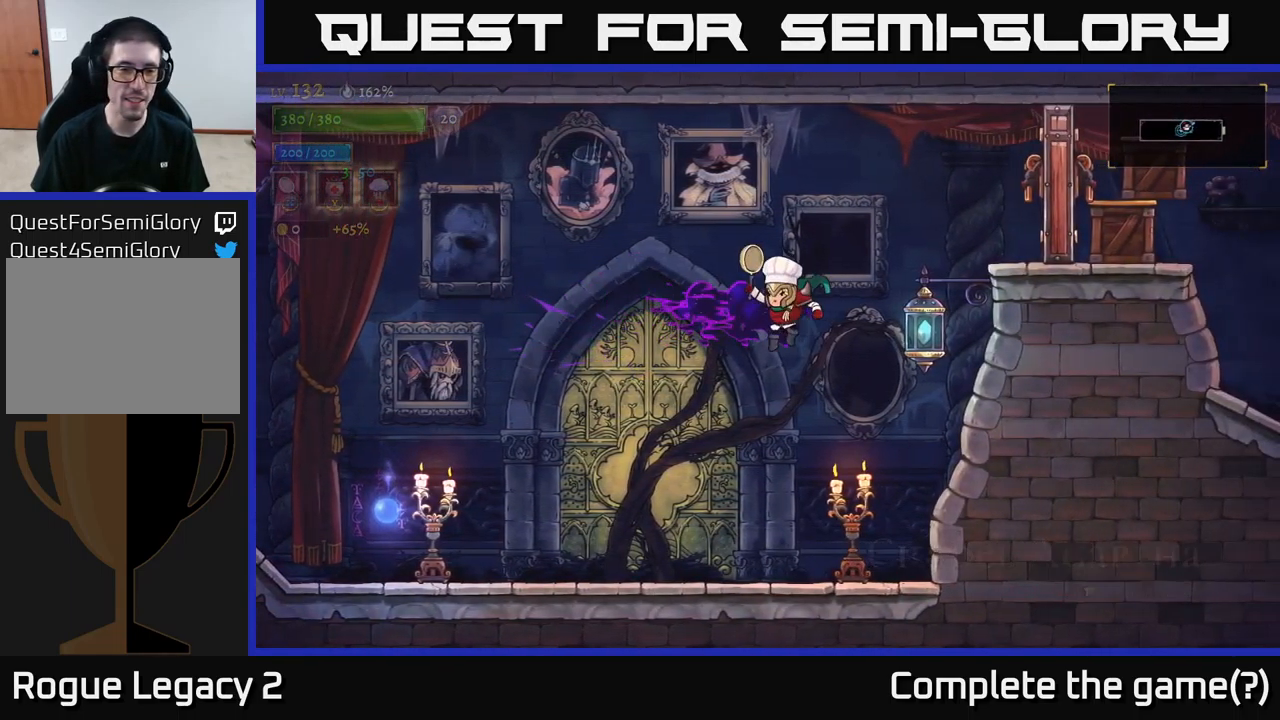
{"buttons": [], "left_stick": "left", "right_stick": "center", "events": [[150, "L2", "down"], [484, "L2", "up"]]}
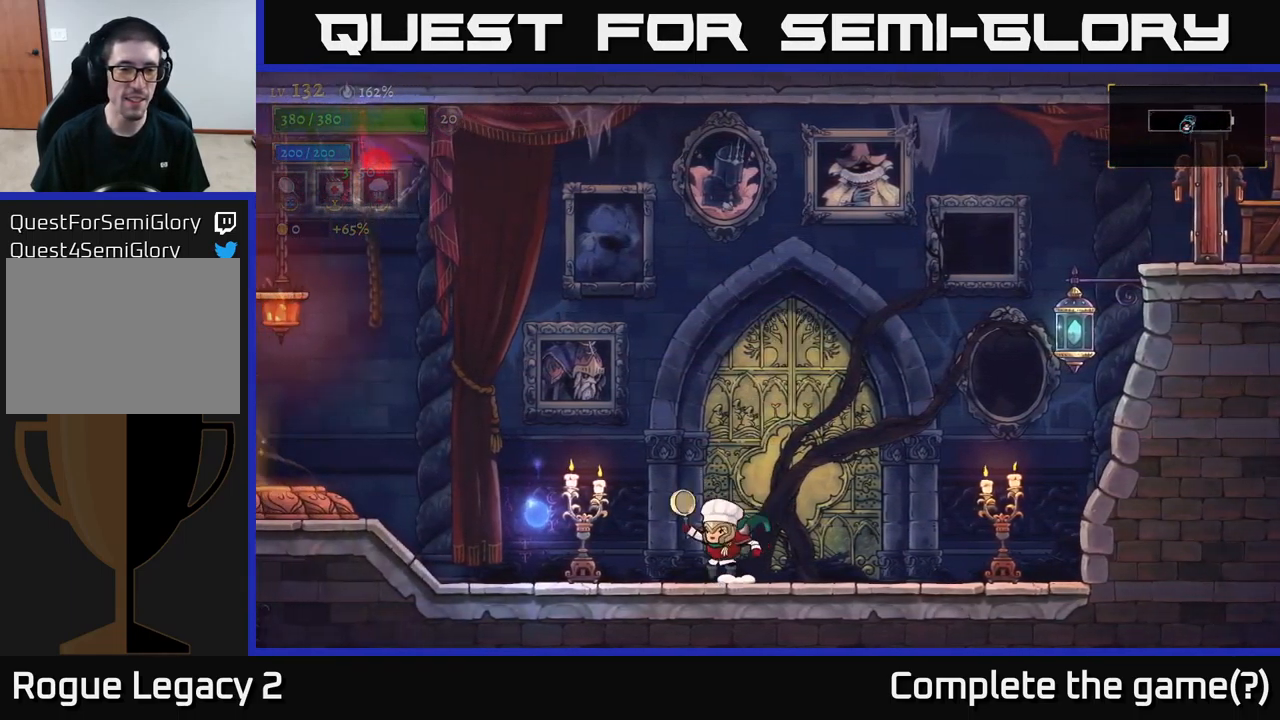
{"buttons": ["L2"], "left_stick": "left", "right_stick": "center", "events": [[100, "A", "down"], [167, "A", "up"], [167, "L2", "down"]]}
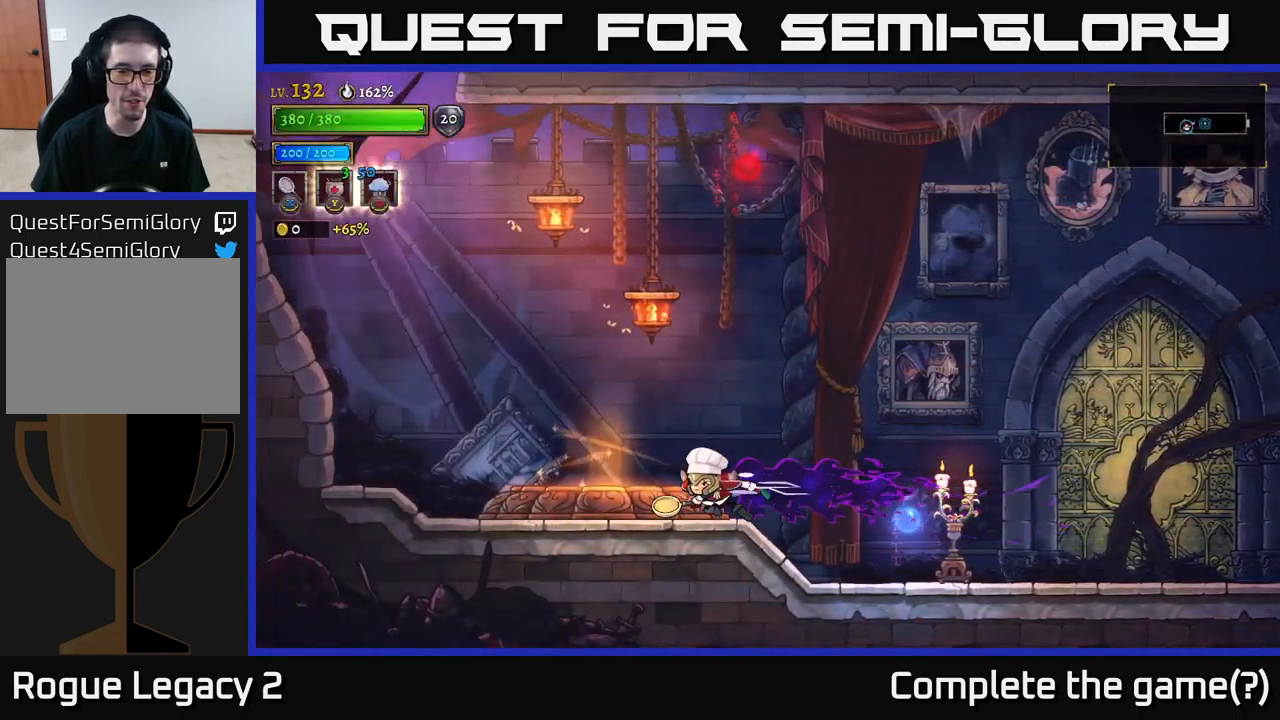
{"buttons": ["R1"], "left_stick": "center", "right_stick": "center", "events": [[50, "L2", "up"], [234, "left_stick", "center"], [350, "left_stick", "left"], [400, "R1", "down"], [467, "left_stick", "center"]]}
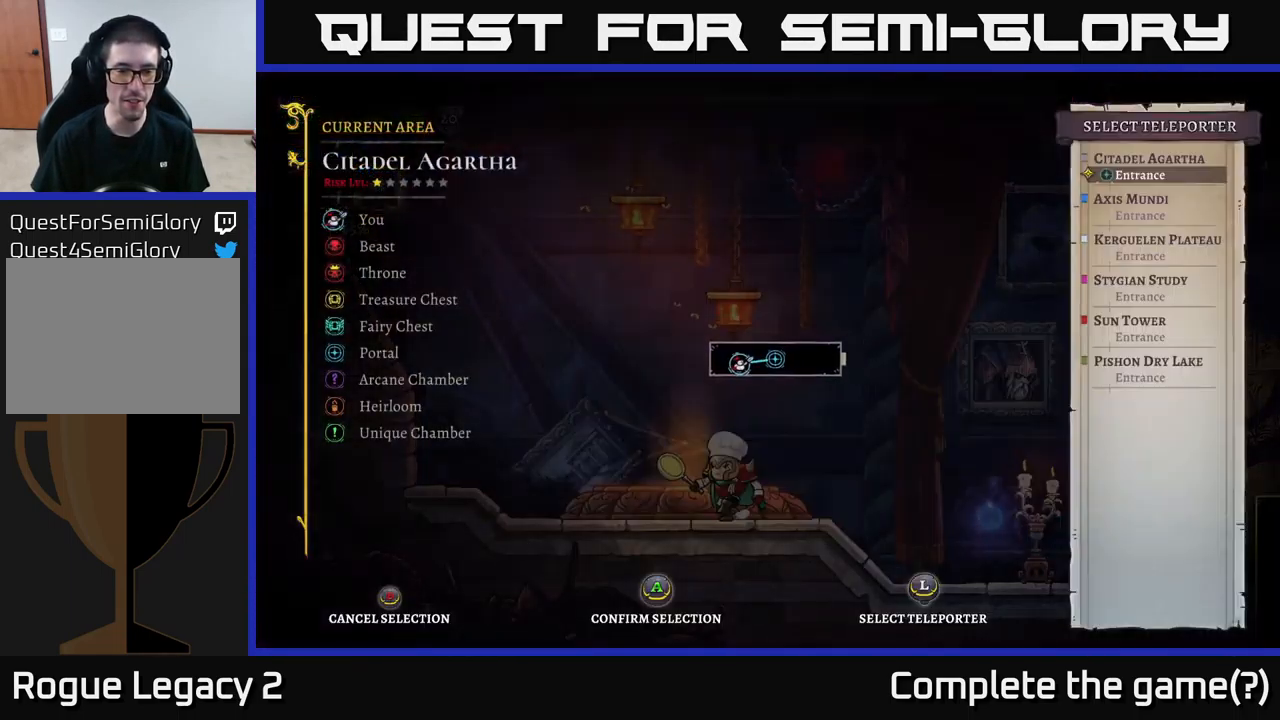
{"buttons": [], "left_stick": "center", "right_stick": "center", "events": [[34, "R1", "up"]]}
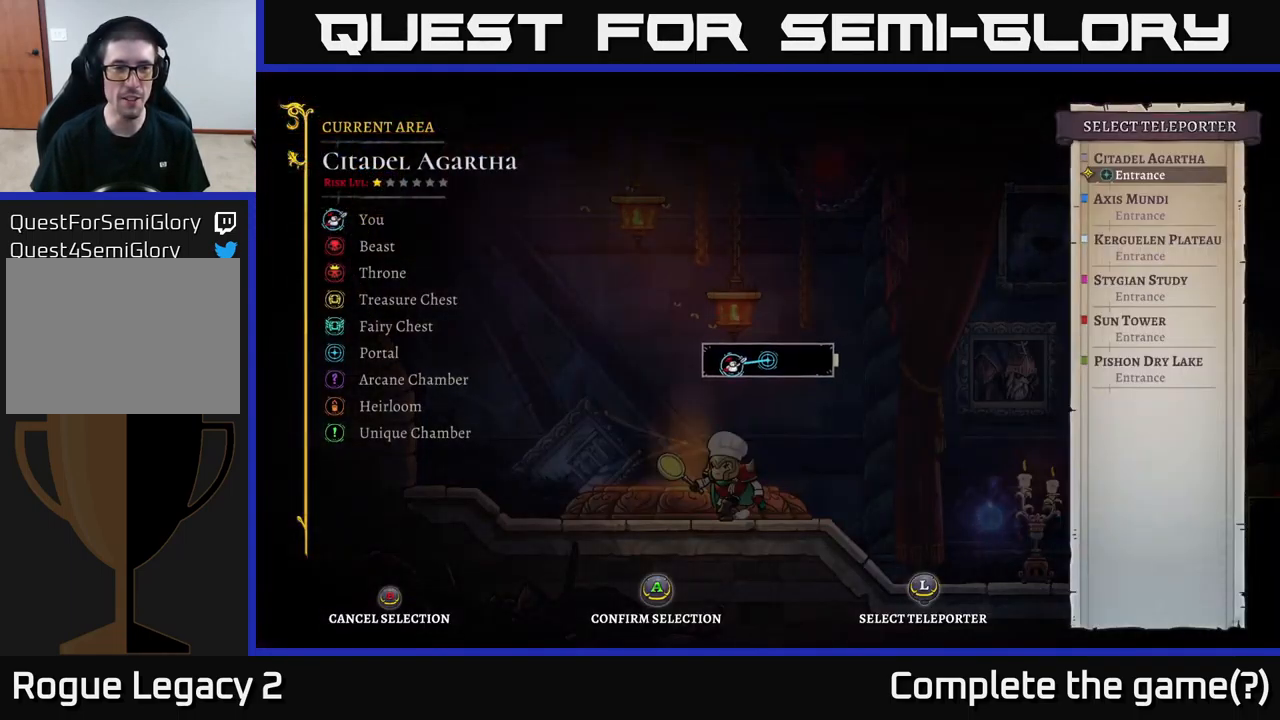
{"buttons": [], "left_stick": "center", "right_stick": "center", "events": []}
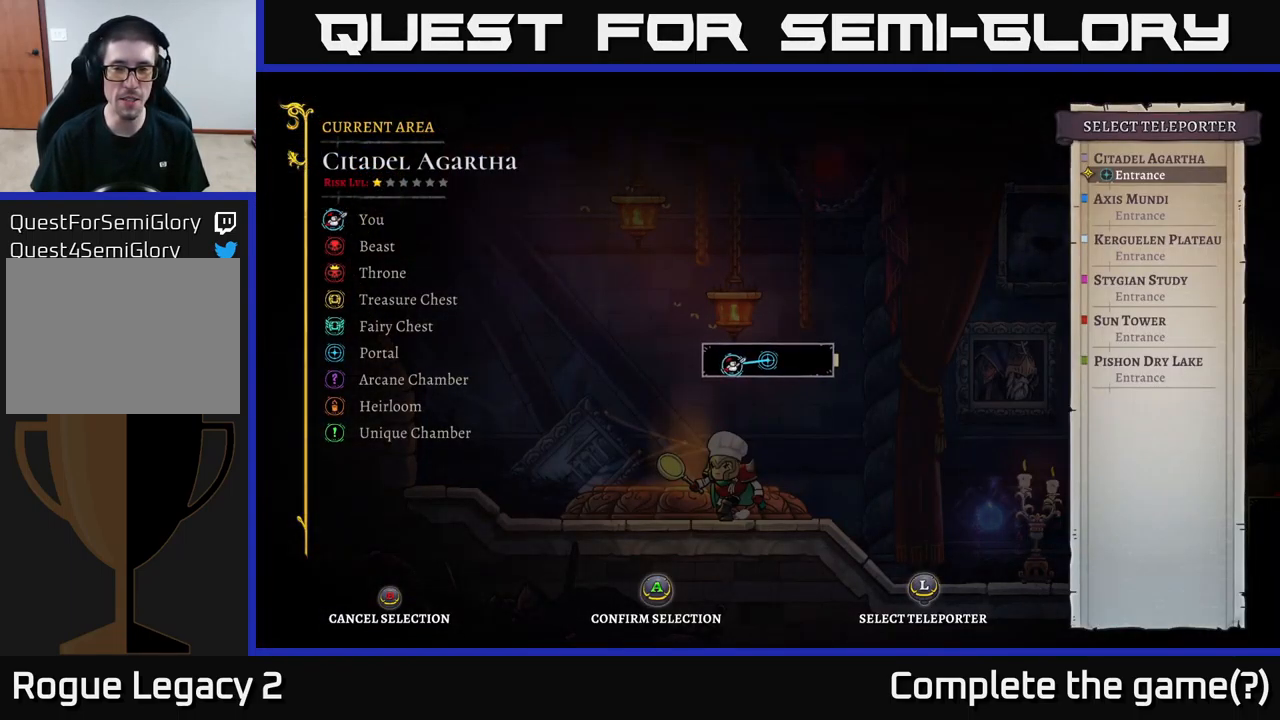
{"buttons": [], "left_stick": "center", "right_stick": "center", "events": [[334, "left_stick", "down"], [451, "left_stick", "center"]]}
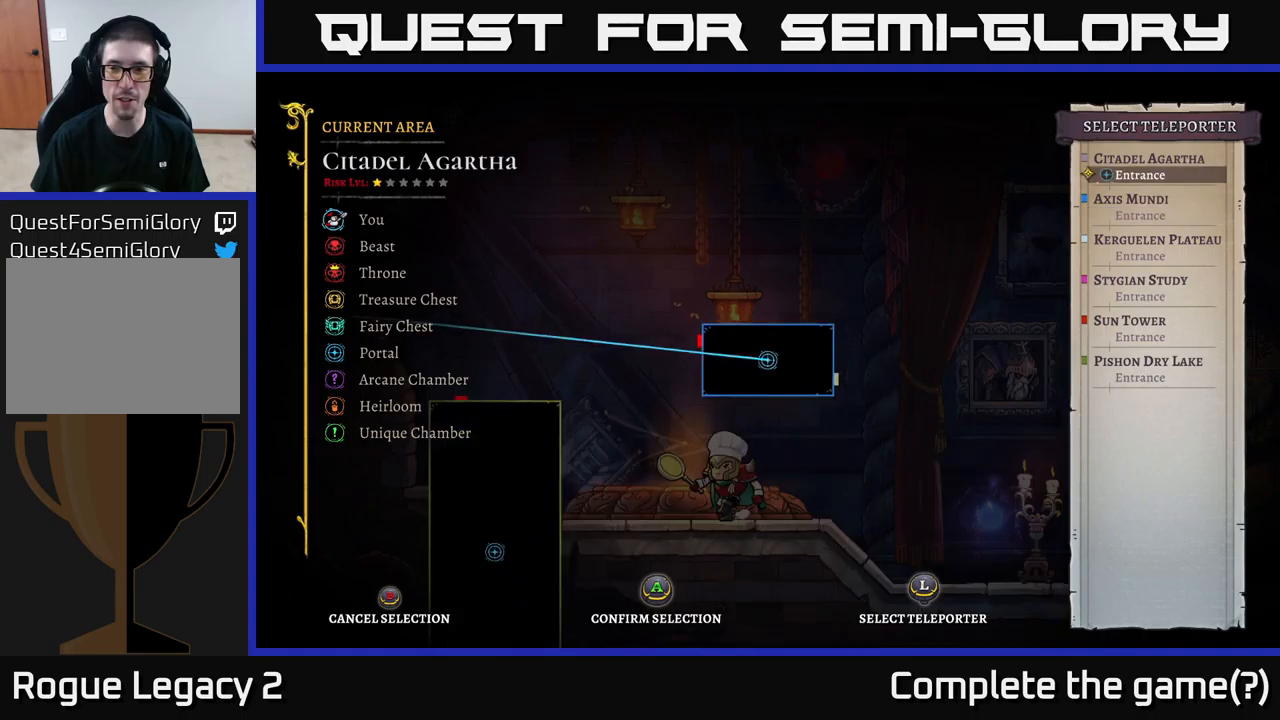
{"buttons": [], "left_stick": "up", "right_stick": "center", "events": [[17, "left_stick", "up"], [167, "left_stick", "center"], [250, "left_stick", "up"], [350, "left_stick", "center"], [450, "left_stick", "up"]]}
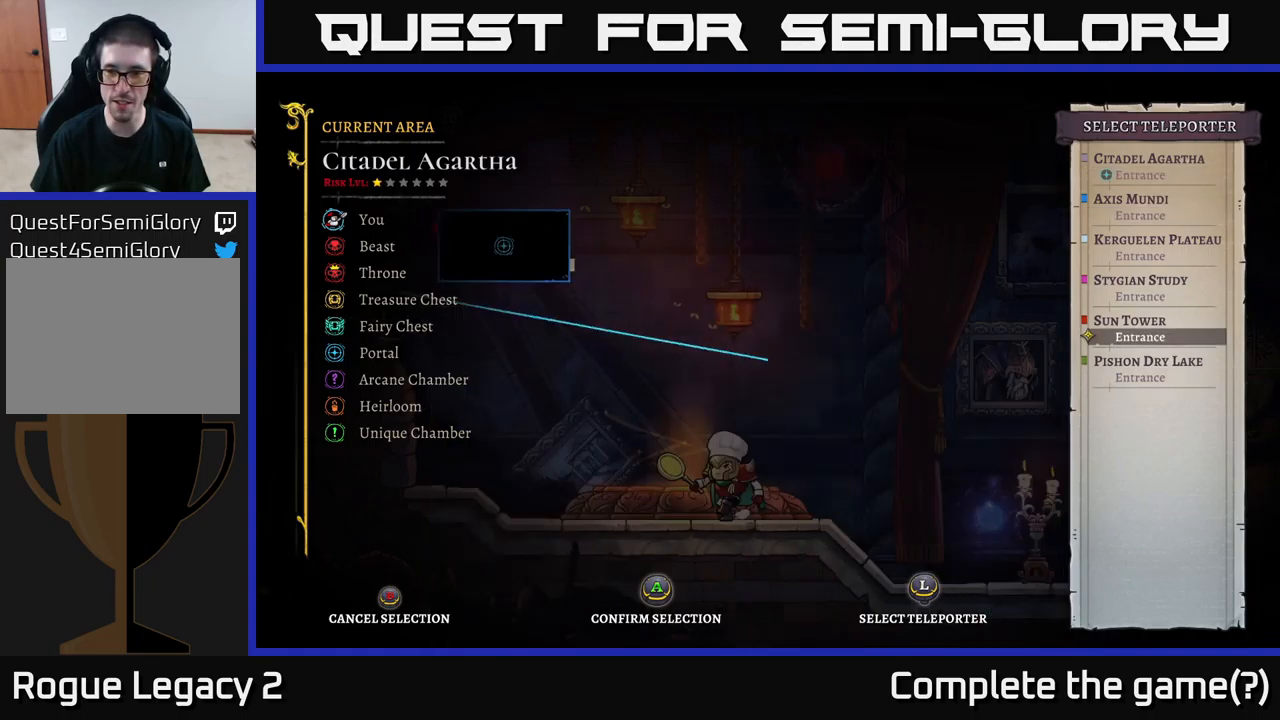
{"buttons": [], "left_stick": "center", "right_stick": "center", "events": [[100, "left_stick", "center"], [200, "A", "down"], [300, "A", "up"]]}